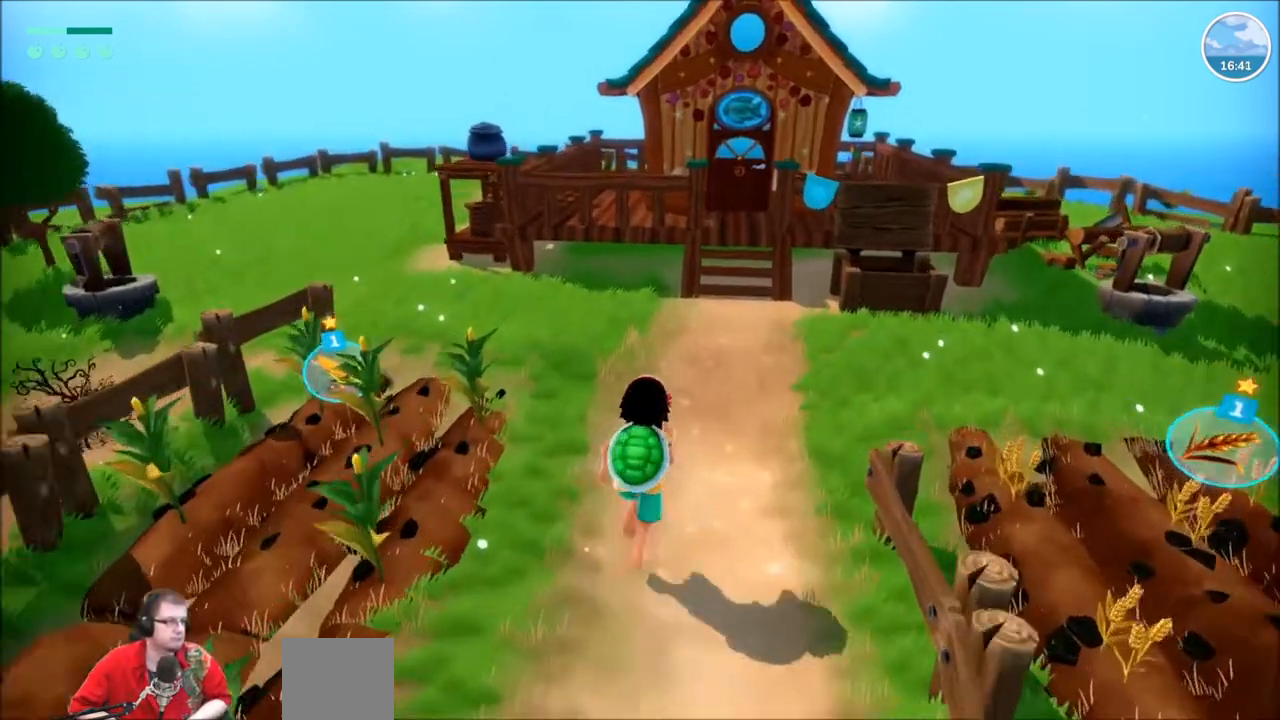
Gameplay with a controller (Xbox layout); each line is a JSON object with the inputs held at the frame after it. "events" lists button and stick changes between this image and that frame as [ms after this image, input, new state], when the widget could be followed in between. Not read: L1 L3 R1 R3.
{"buttons": [], "left_stick": "center", "right_stick": "center", "events": [[467, "R2", "up"], [501, "left_stick", "center"]]}
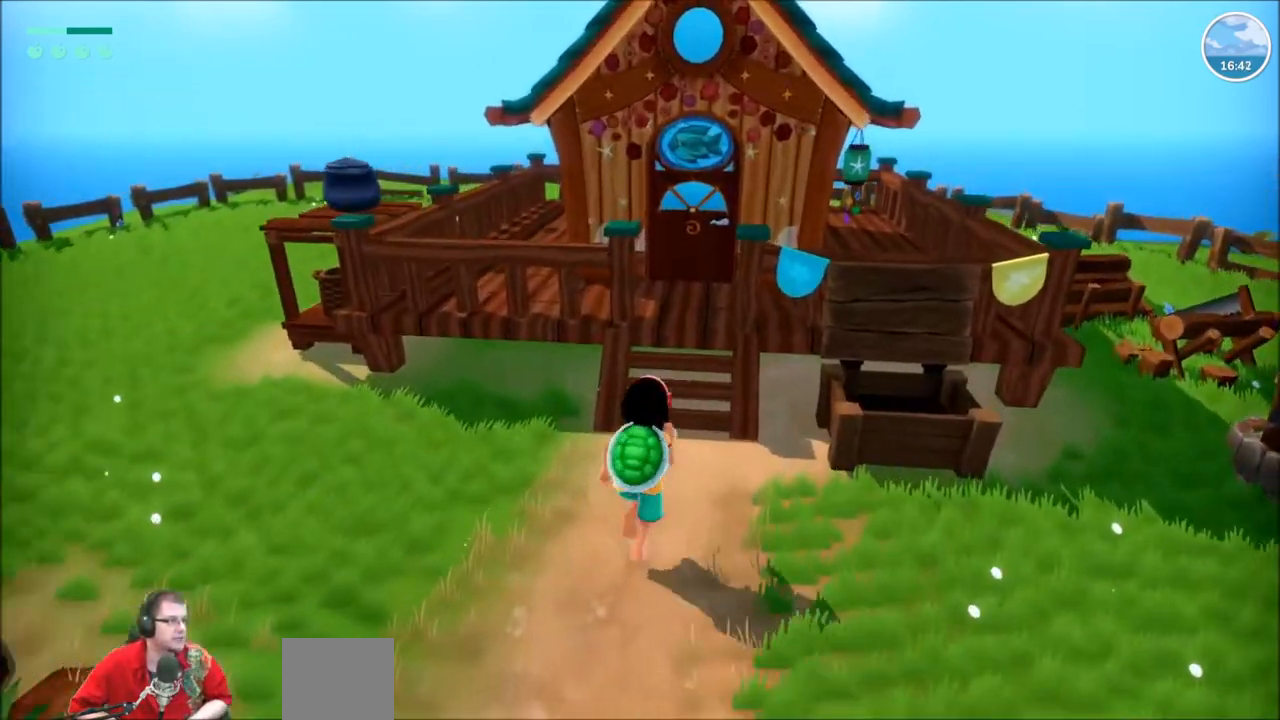
{"buttons": [], "left_stick": "center", "right_stick": "center", "events": []}
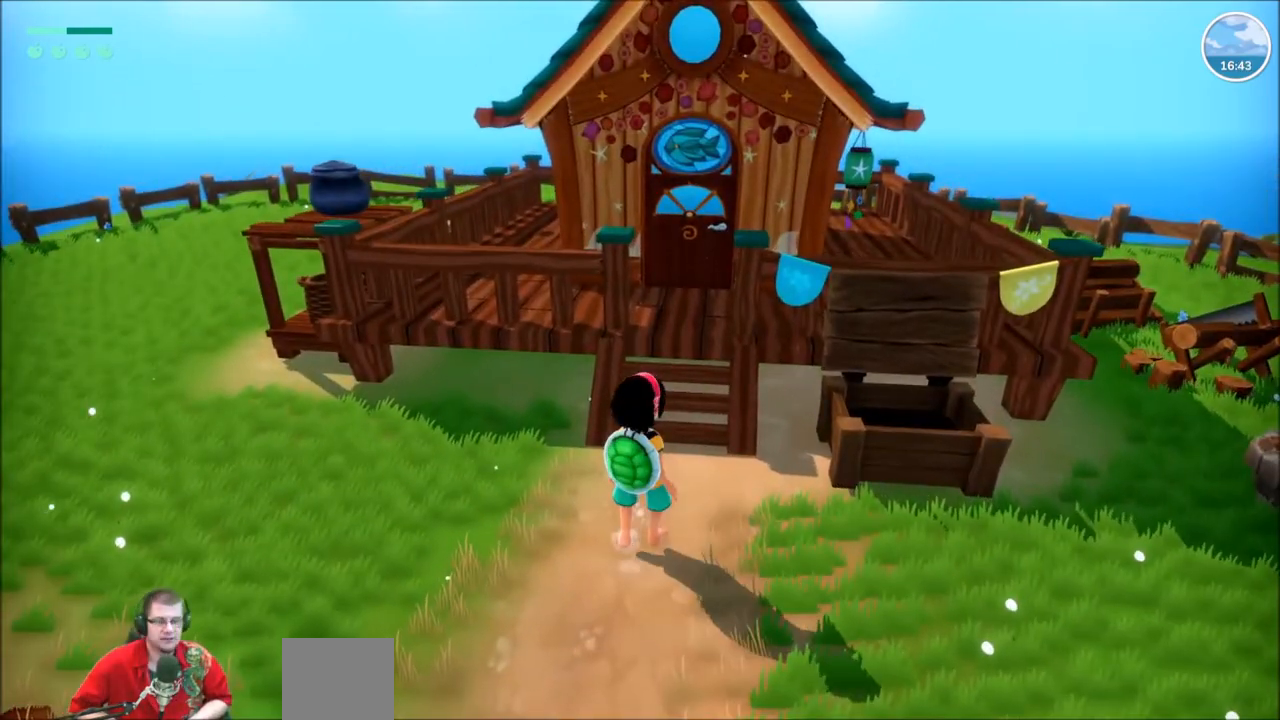
{"buttons": [], "left_stick": "center", "right_stick": "center", "events": []}
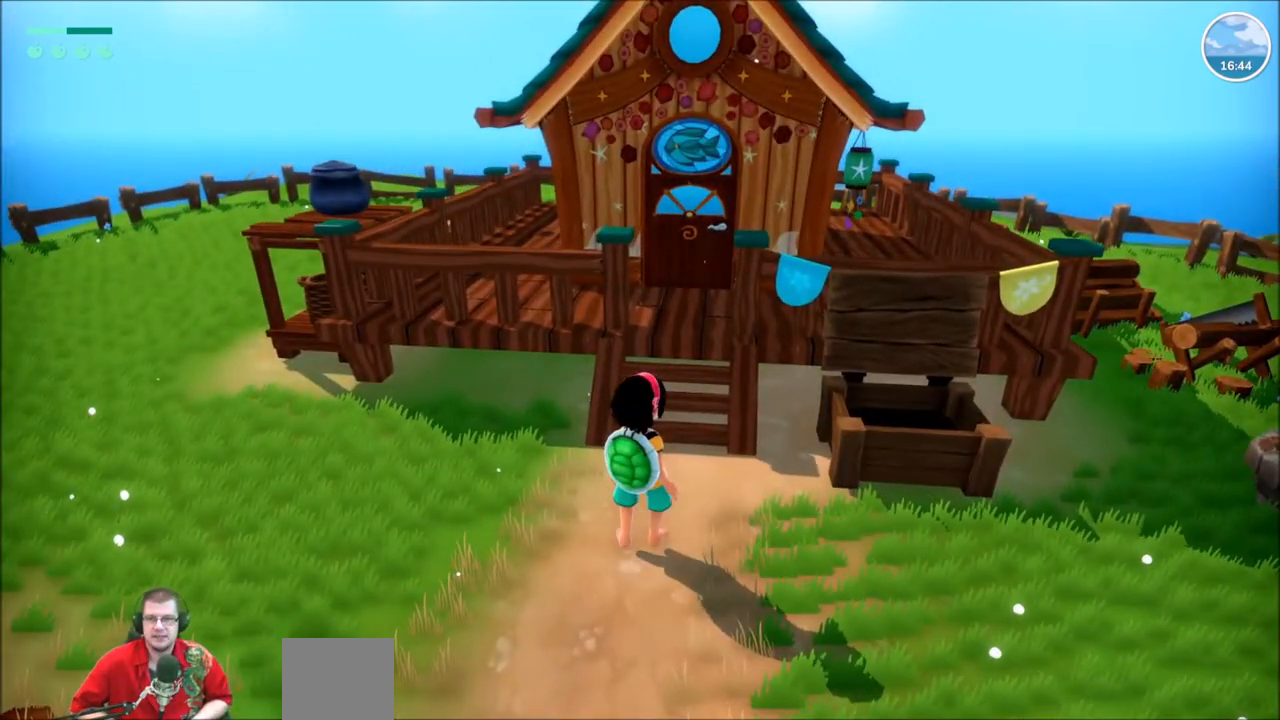
{"buttons": [], "left_stick": "center", "right_stick": "center", "events": []}
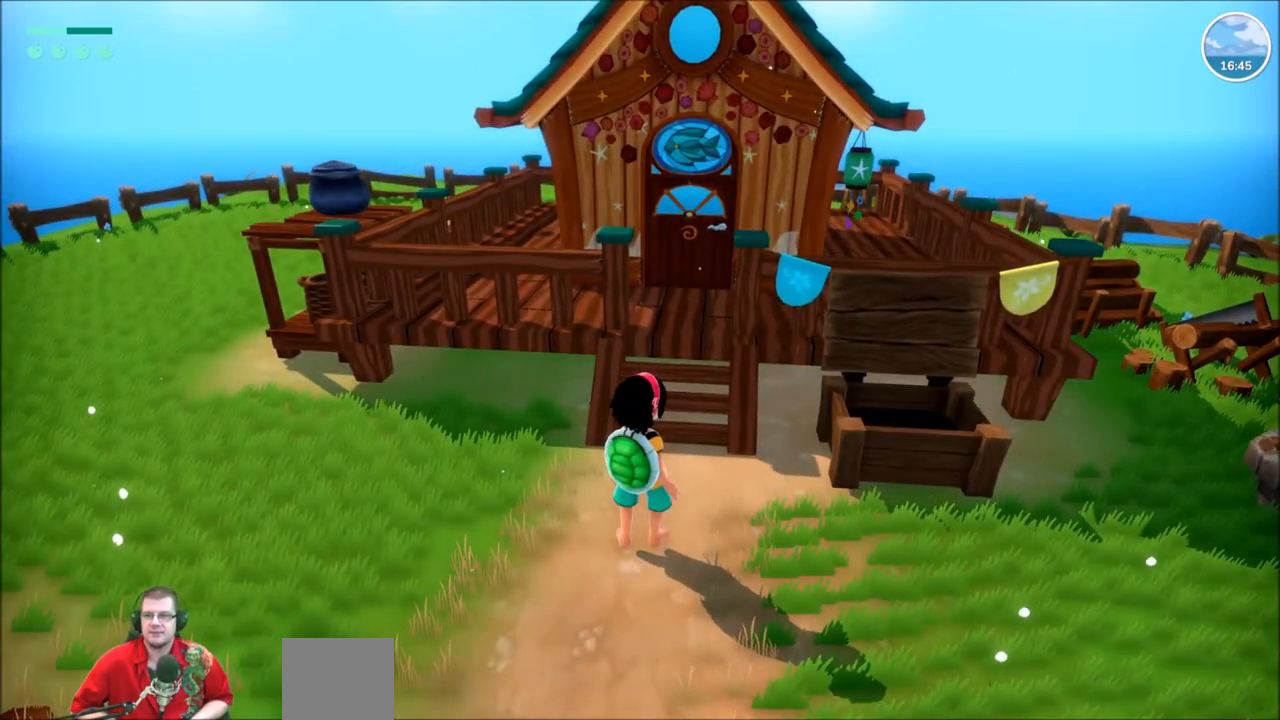
{"buttons": [], "left_stick": "center", "right_stick": "center", "events": []}
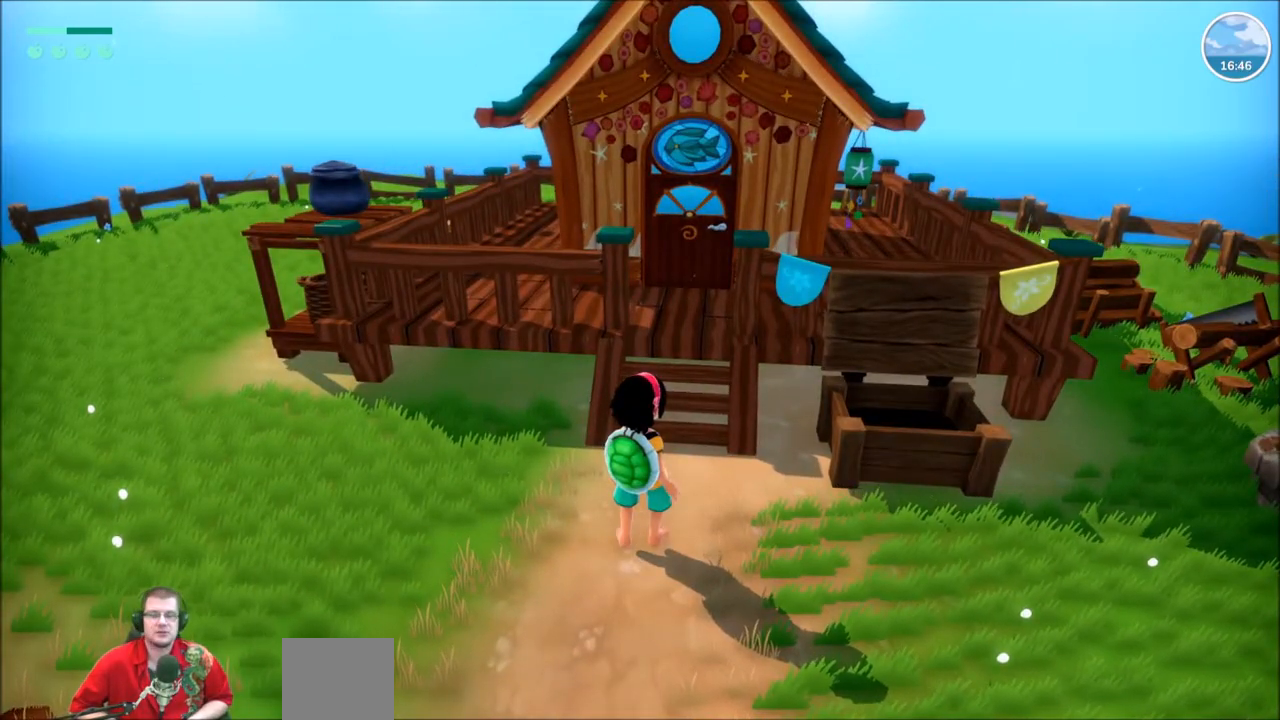
{"buttons": [], "left_stick": "down-left", "right_stick": "center", "events": [[400, "left_stick", "down-left"]]}
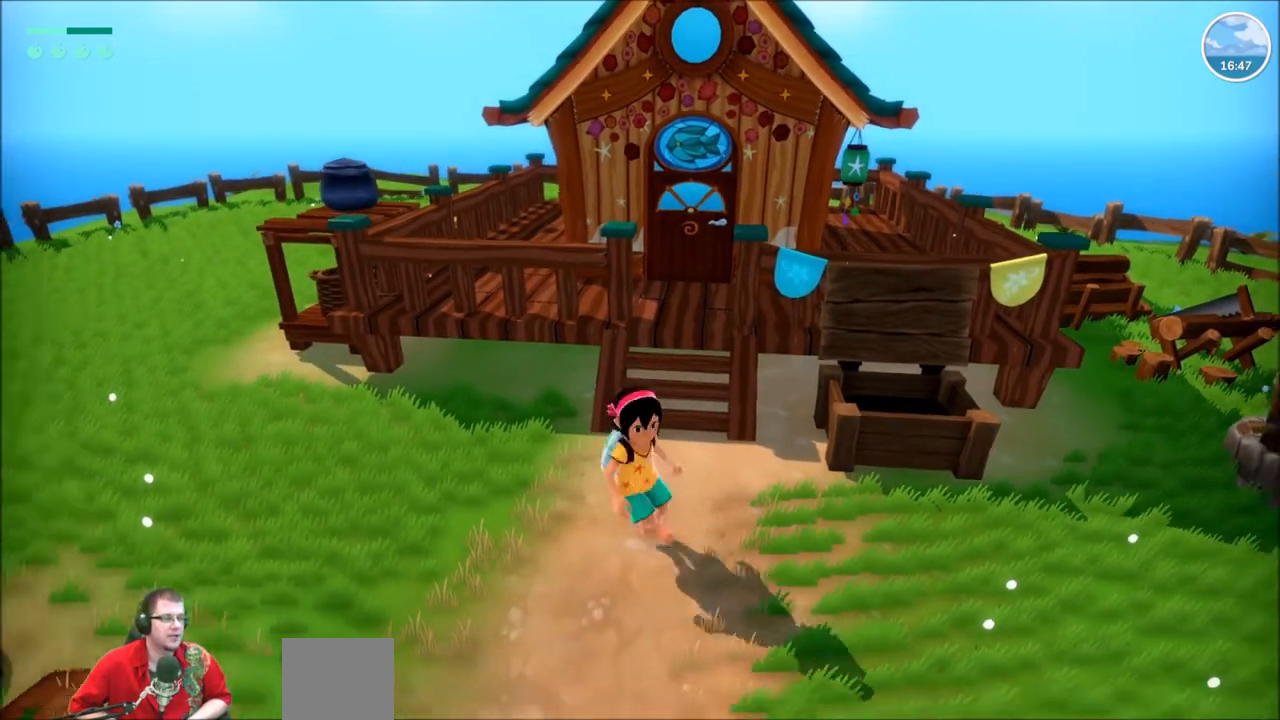
{"buttons": [], "left_stick": "center", "right_stick": "center", "events": [[367, "left_stick", "center"]]}
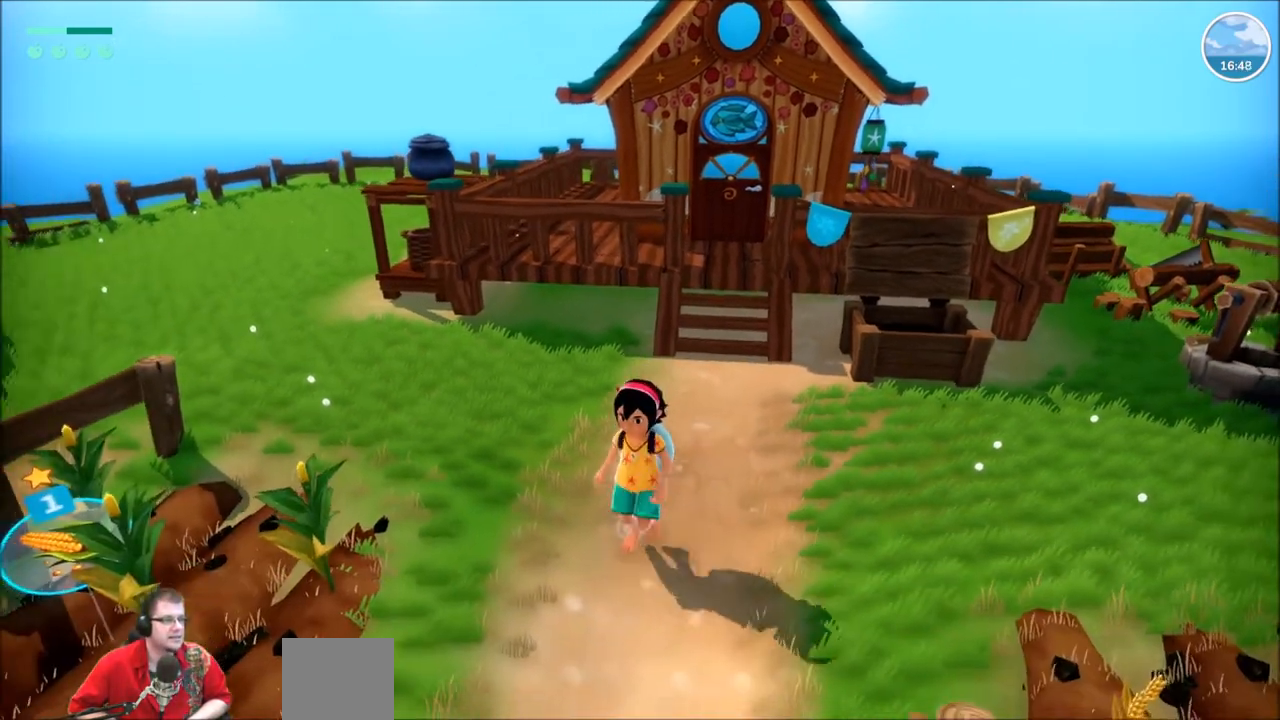
{"buttons": [], "left_stick": "center", "right_stick": "left", "events": [[33, "right_stick", "left"]]}
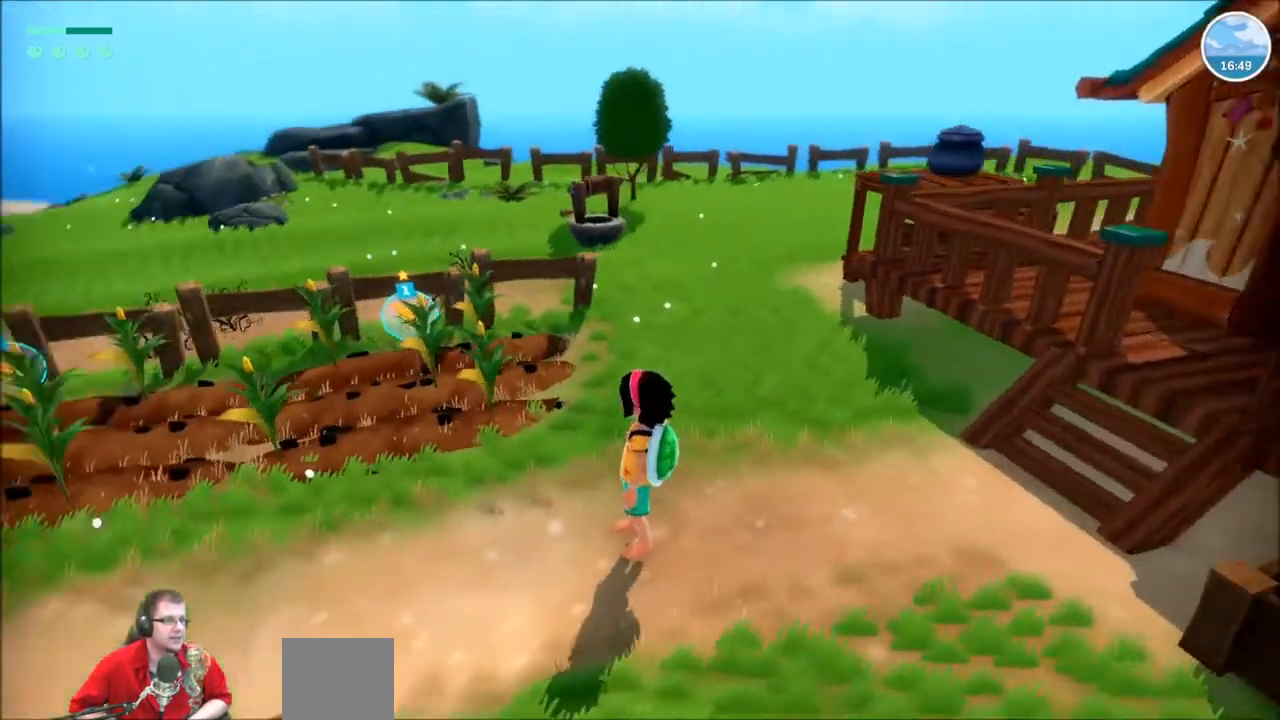
{"buttons": [], "left_stick": "center", "right_stick": "center", "events": [[200, "right_stick", "center"]]}
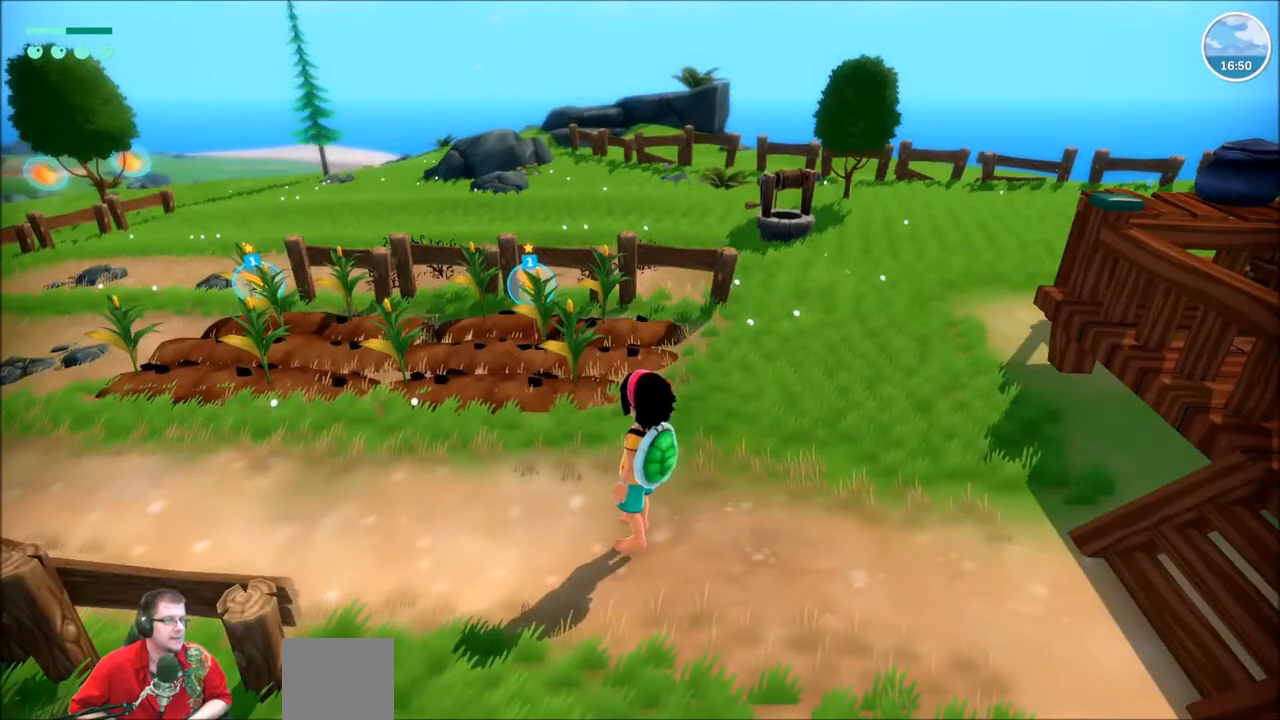
{"buttons": [], "left_stick": "center", "right_stick": "center", "events": []}
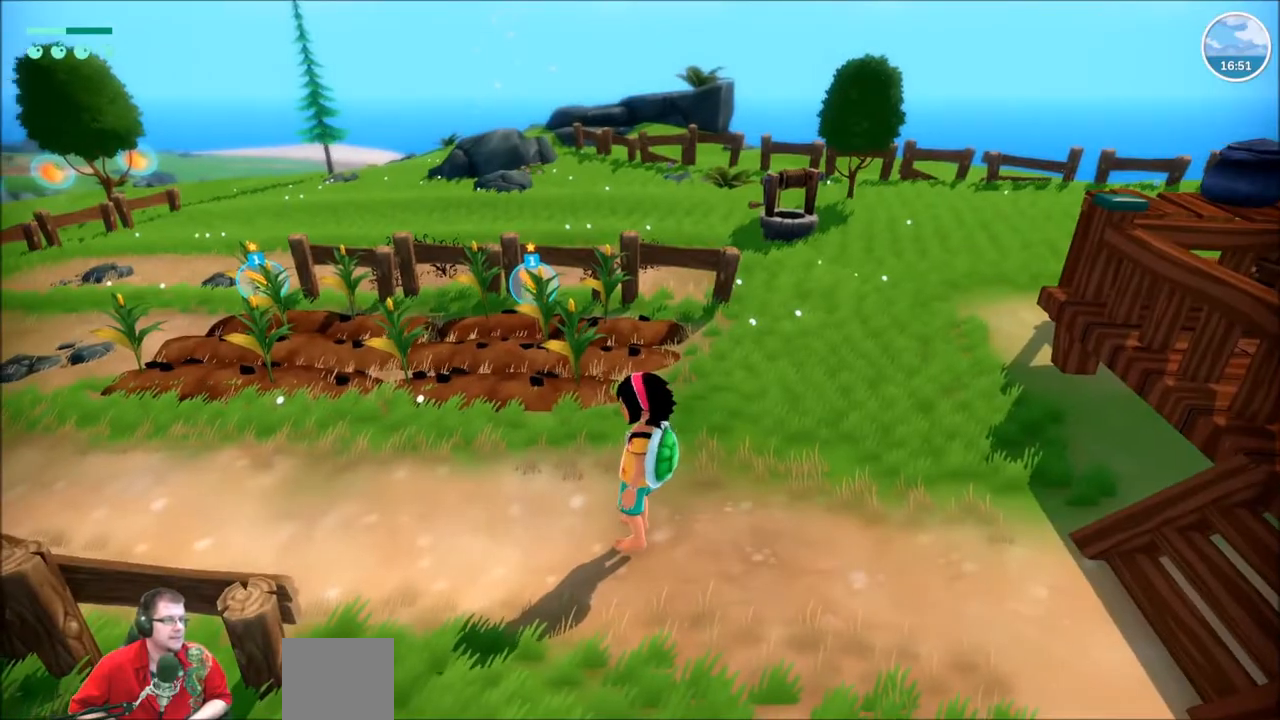
{"buttons": [], "left_stick": "center", "right_stick": "left", "events": [[33, "right_stick", "left"]]}
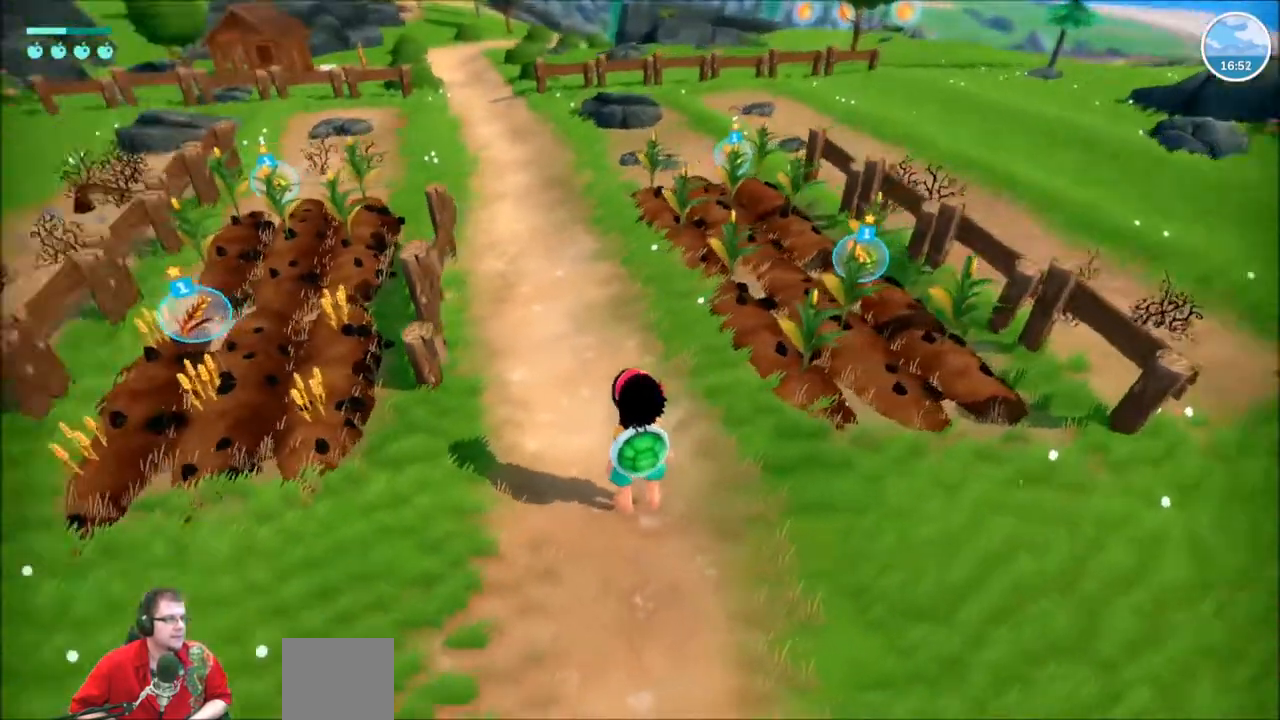
{"buttons": [], "left_stick": "center", "right_stick": "center", "events": [[166, "right_stick", "center"]]}
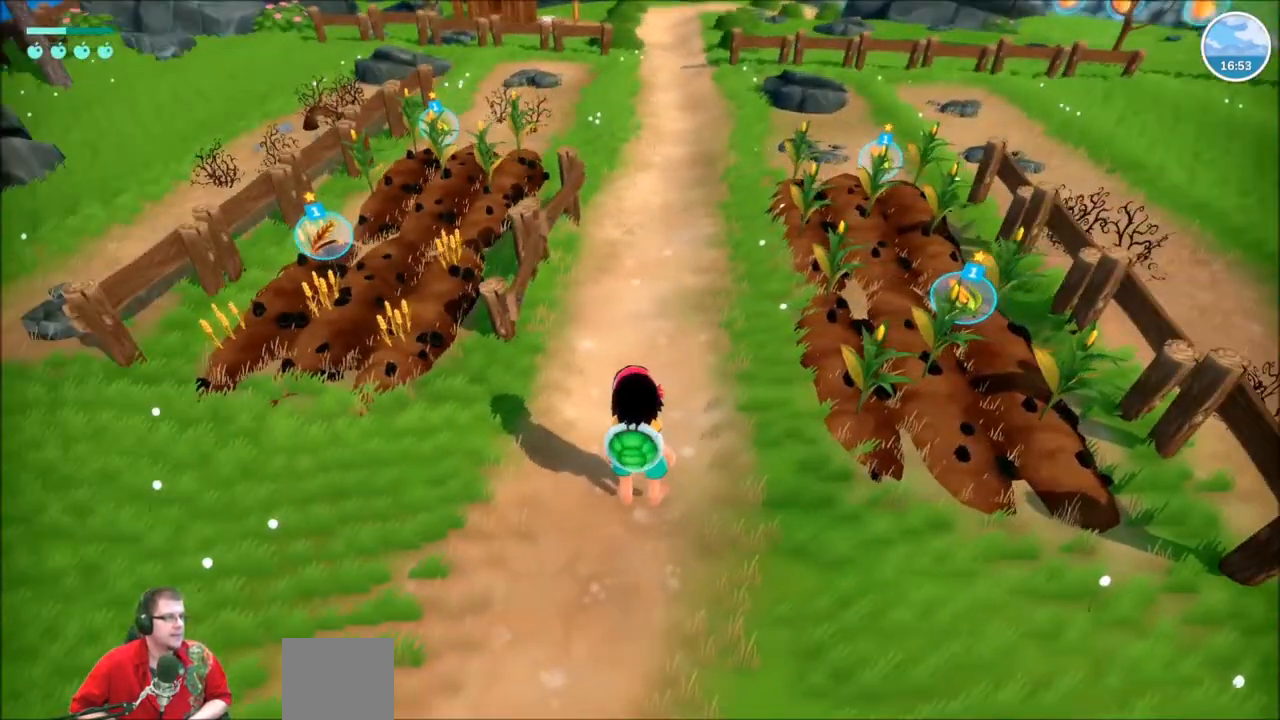
{"buttons": [], "left_stick": "center", "right_stick": "center", "events": []}
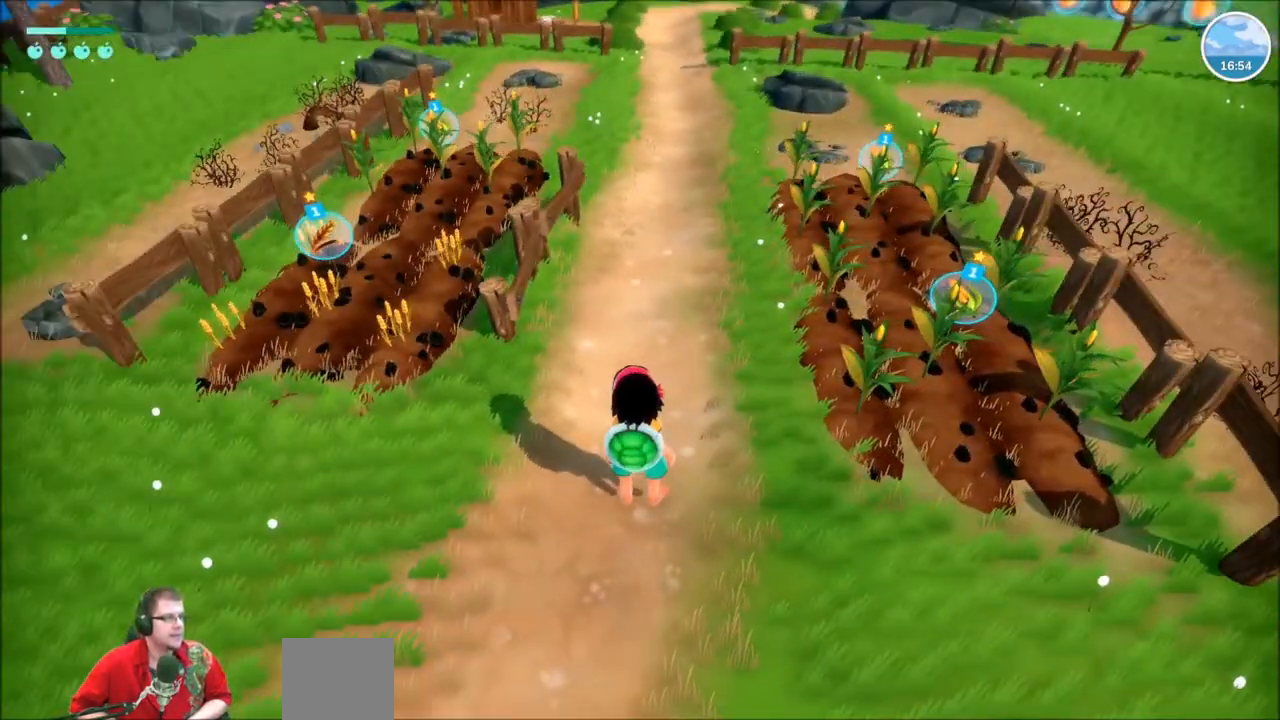
{"buttons": ["R2"], "left_stick": "up", "right_stick": "center", "events": [[33, "left_stick", "up"], [66, "R2", "down"]]}
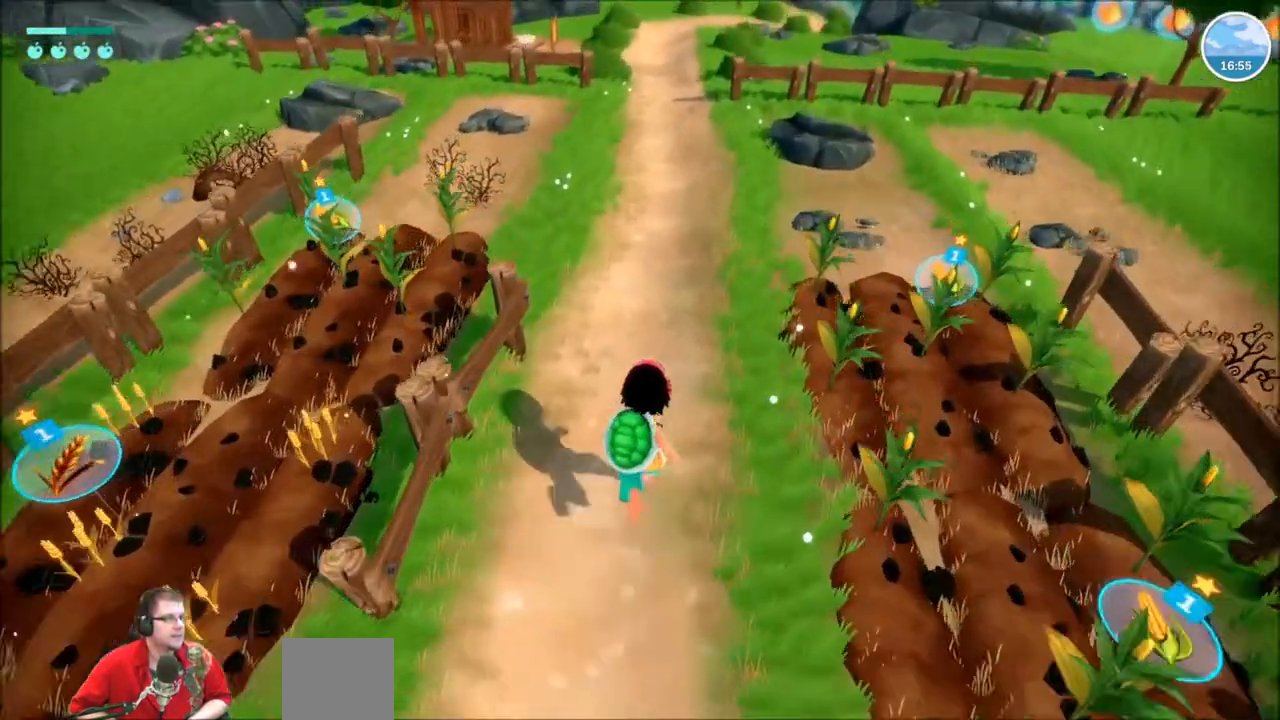
{"buttons": ["R2"], "left_stick": "up", "right_stick": "up", "events": [[467, "right_stick", "up"]]}
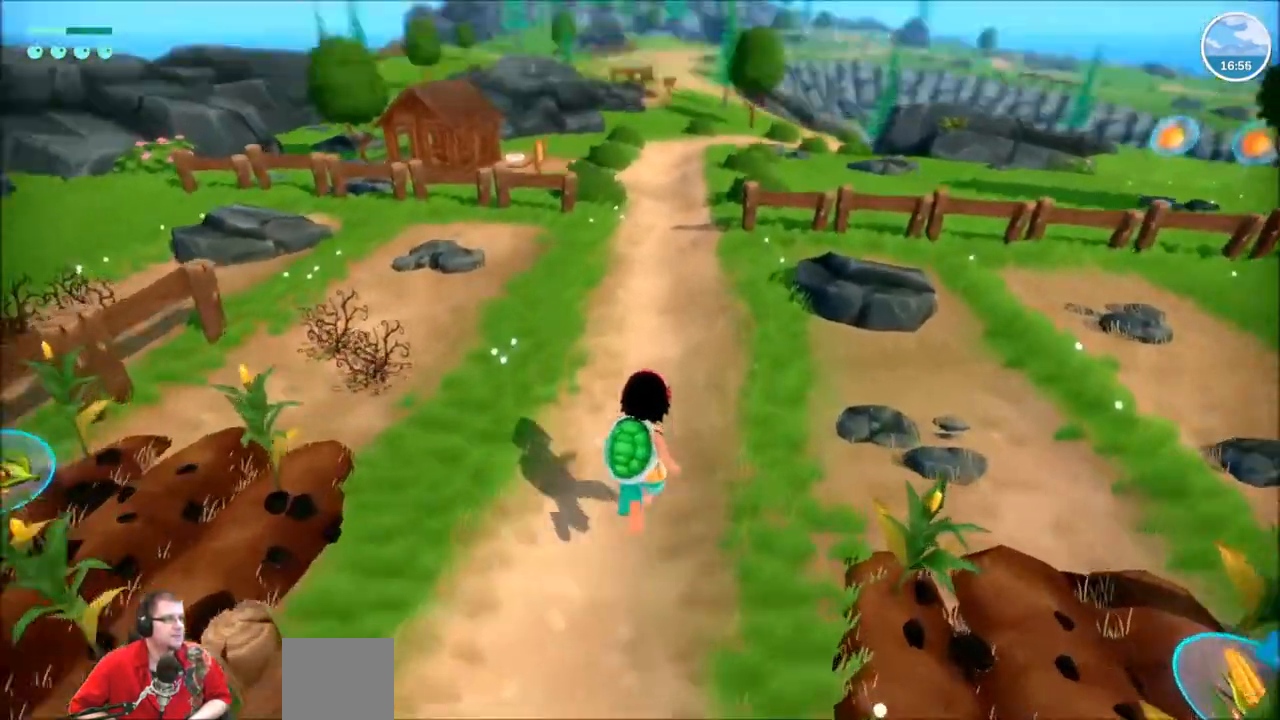
{"buttons": ["R2"], "left_stick": "up", "right_stick": "center", "events": [[100, "right_stick", "center"]]}
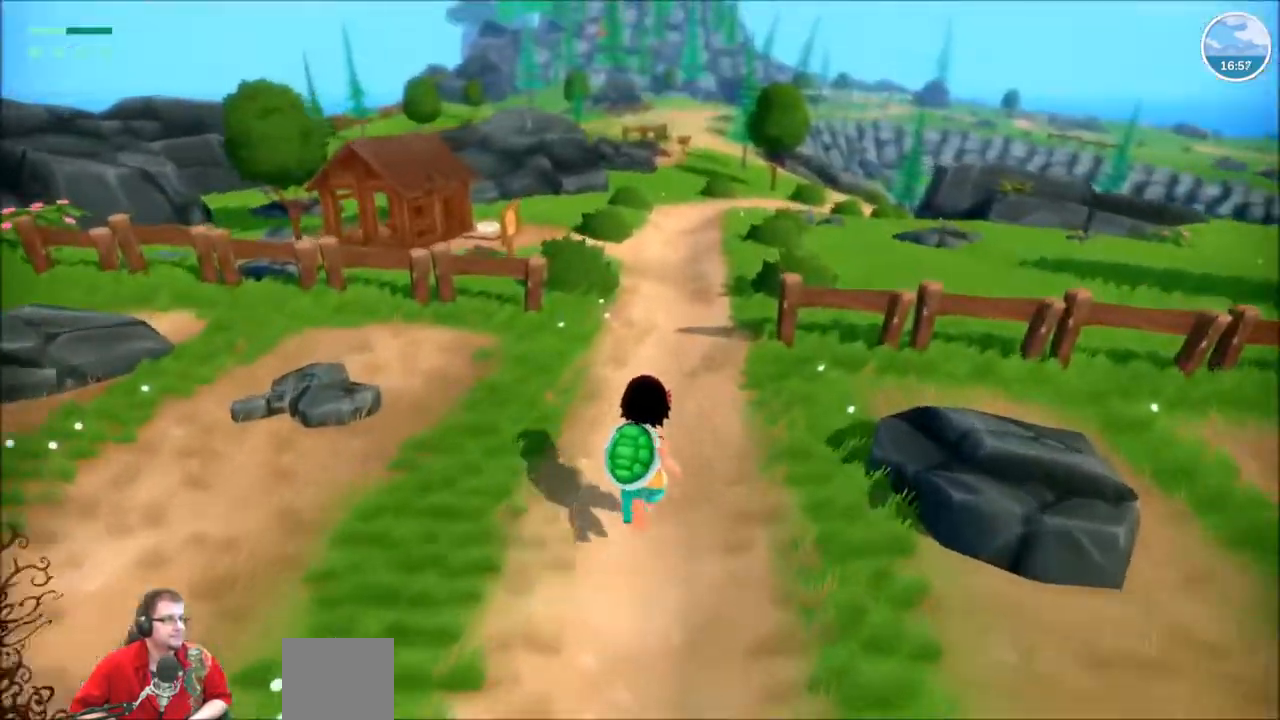
{"buttons": [], "left_stick": "center", "right_stick": "center", "events": [[434, "R2", "up"], [434, "left_stick", "center"]]}
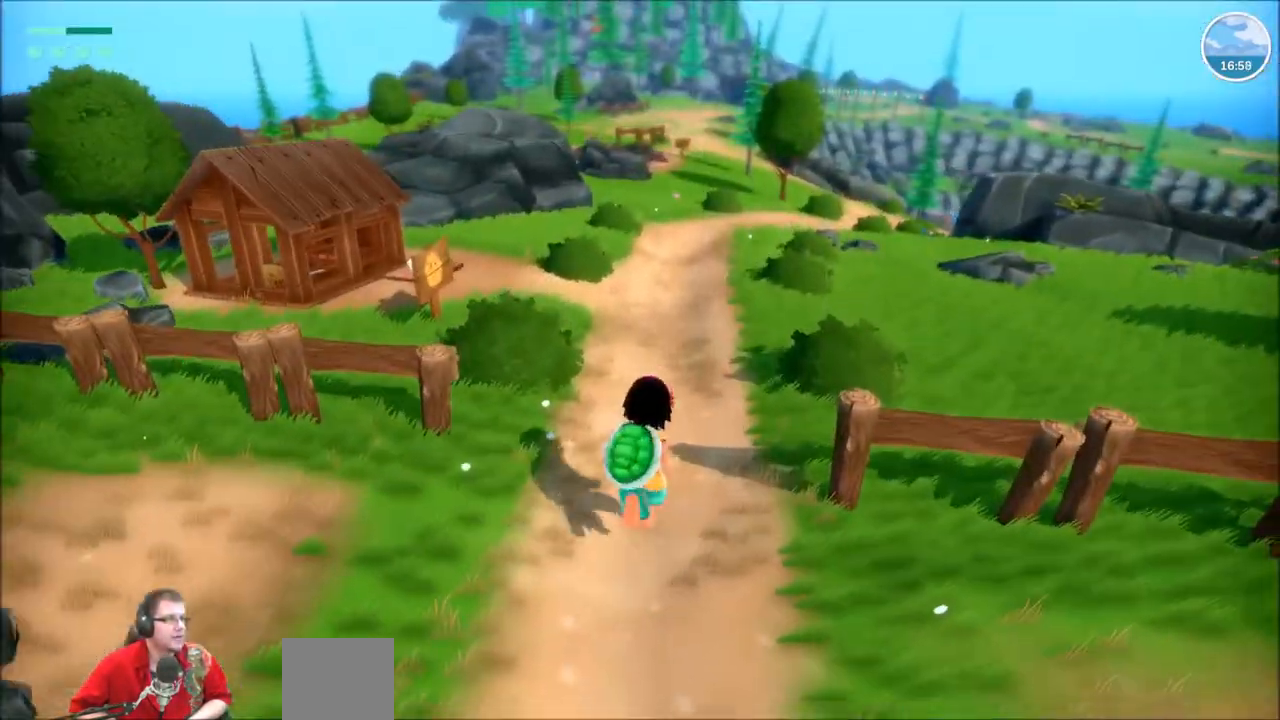
{"buttons": [], "left_stick": "center", "right_stick": "center", "events": []}
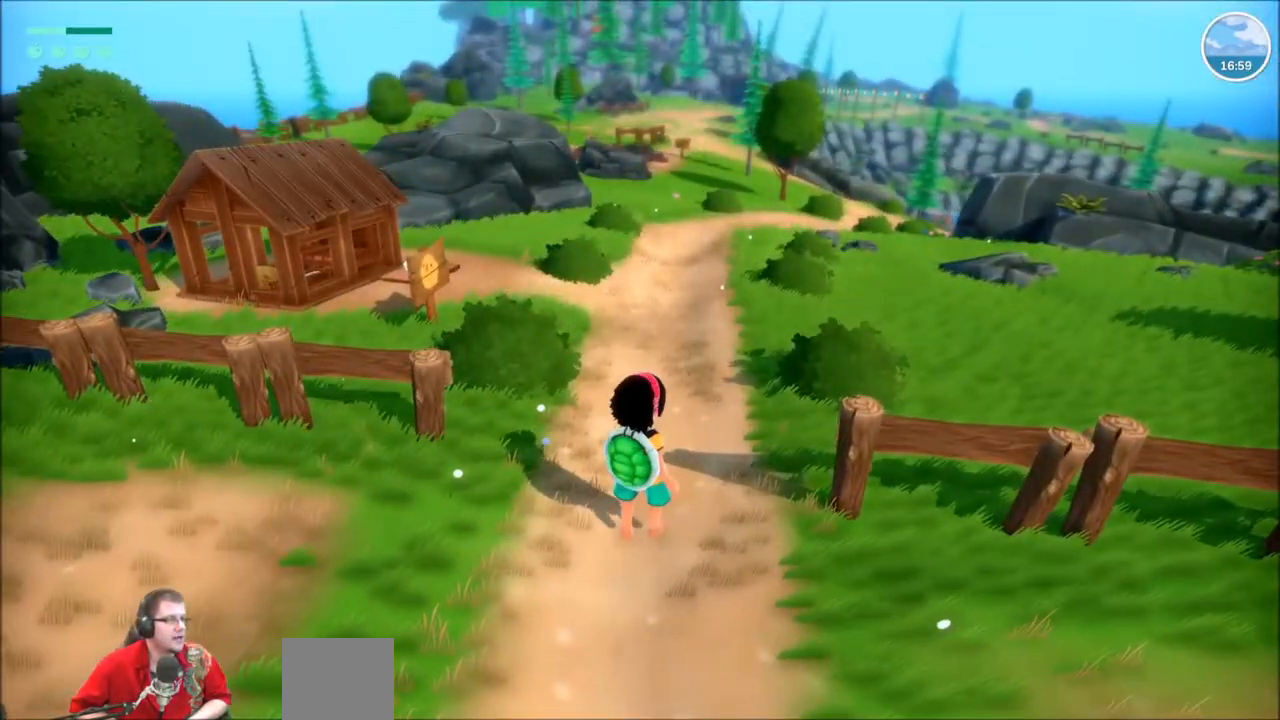
{"buttons": ["R2"], "left_stick": "up", "right_stick": "center", "events": [[33, "left_stick", "up"], [100, "R2", "down"]]}
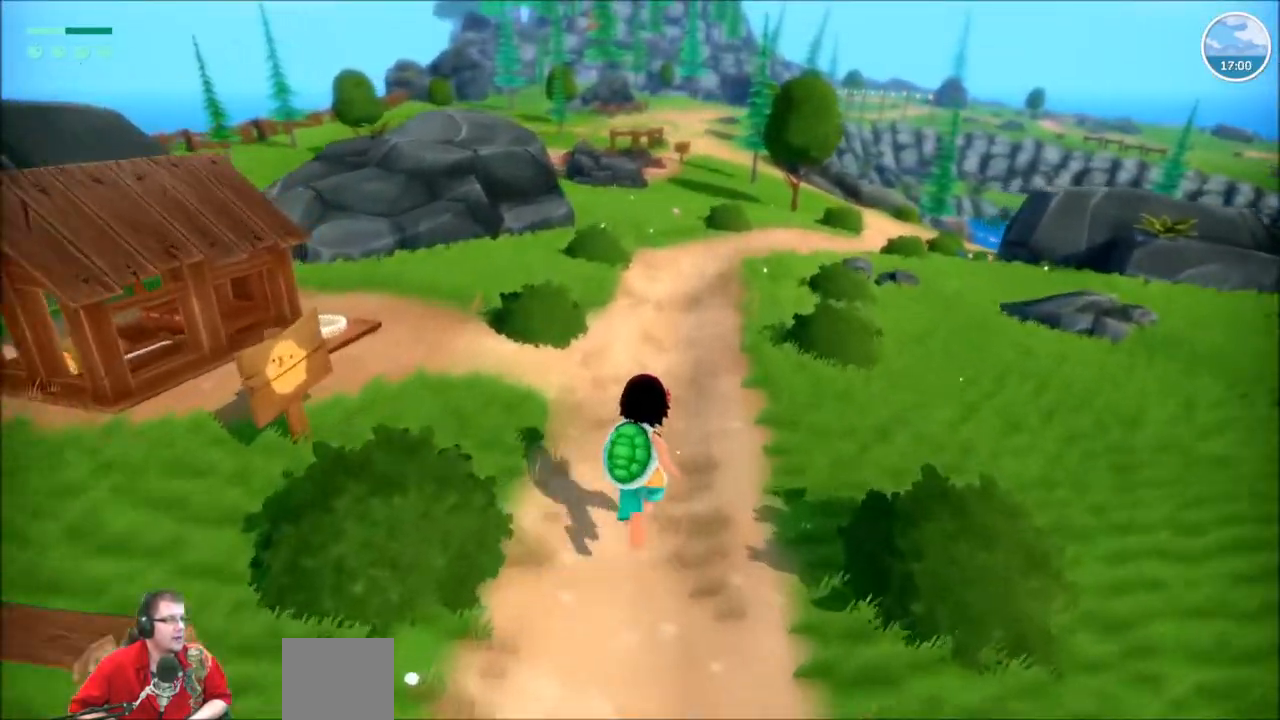
{"buttons": ["R2"], "left_stick": "up", "right_stick": "right", "events": [[166, "right_stick", "right"]]}
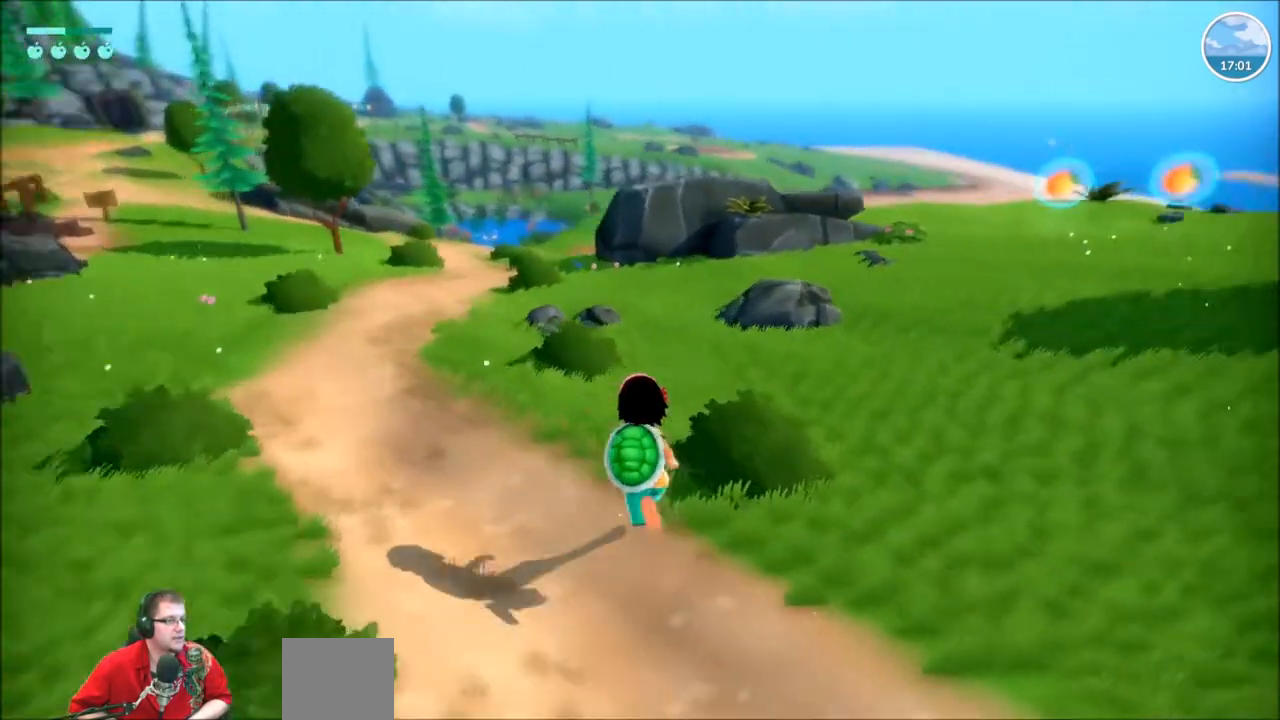
{"buttons": [], "left_stick": "center", "right_stick": "center", "events": [[267, "right_stick", "center"], [367, "left_stick", "center"], [400, "R2", "up"]]}
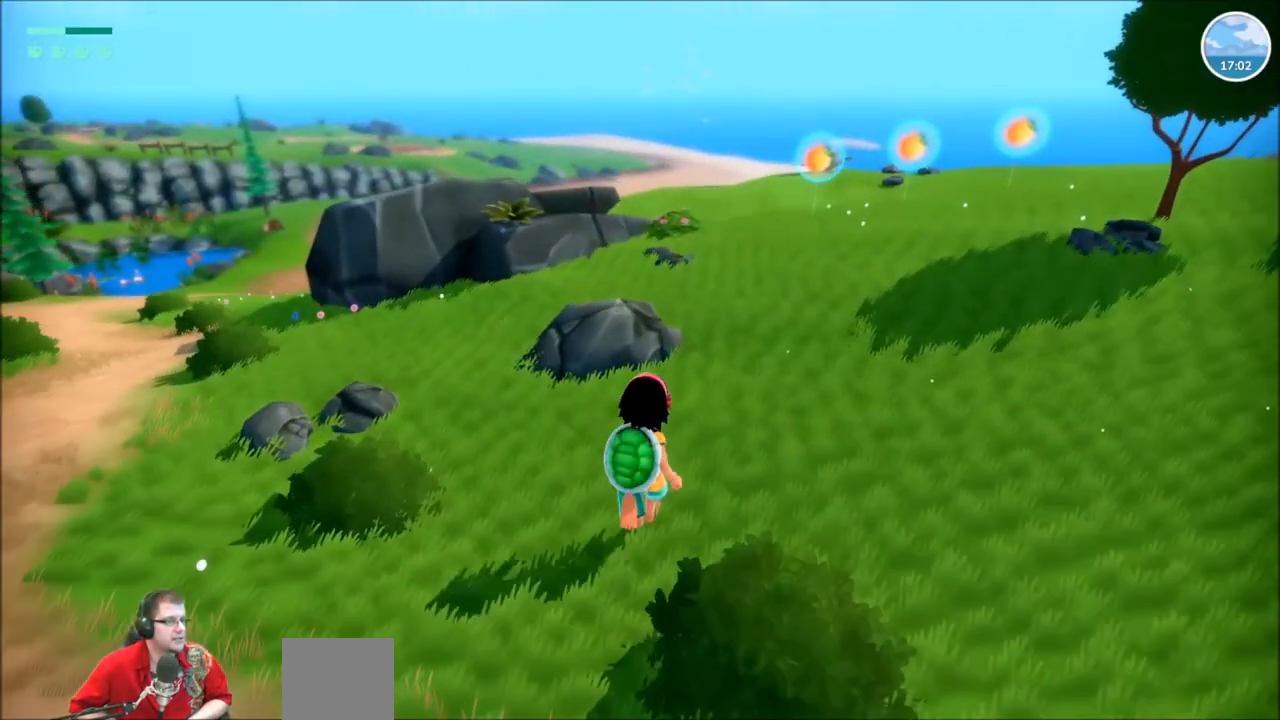
{"buttons": ["R2"], "left_stick": "up", "right_stick": "center", "events": [[400, "R2", "down"], [433, "left_stick", "up"]]}
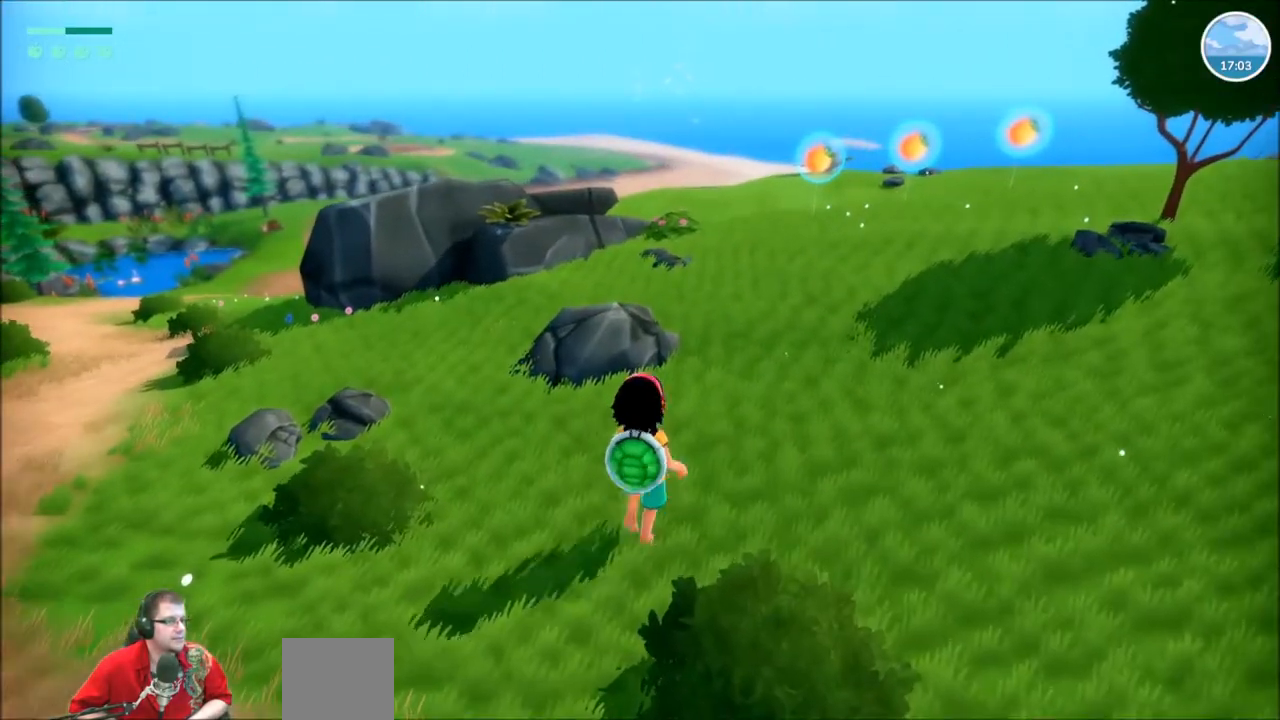
{"buttons": ["R2"], "left_stick": "up", "right_stick": "center", "events": []}
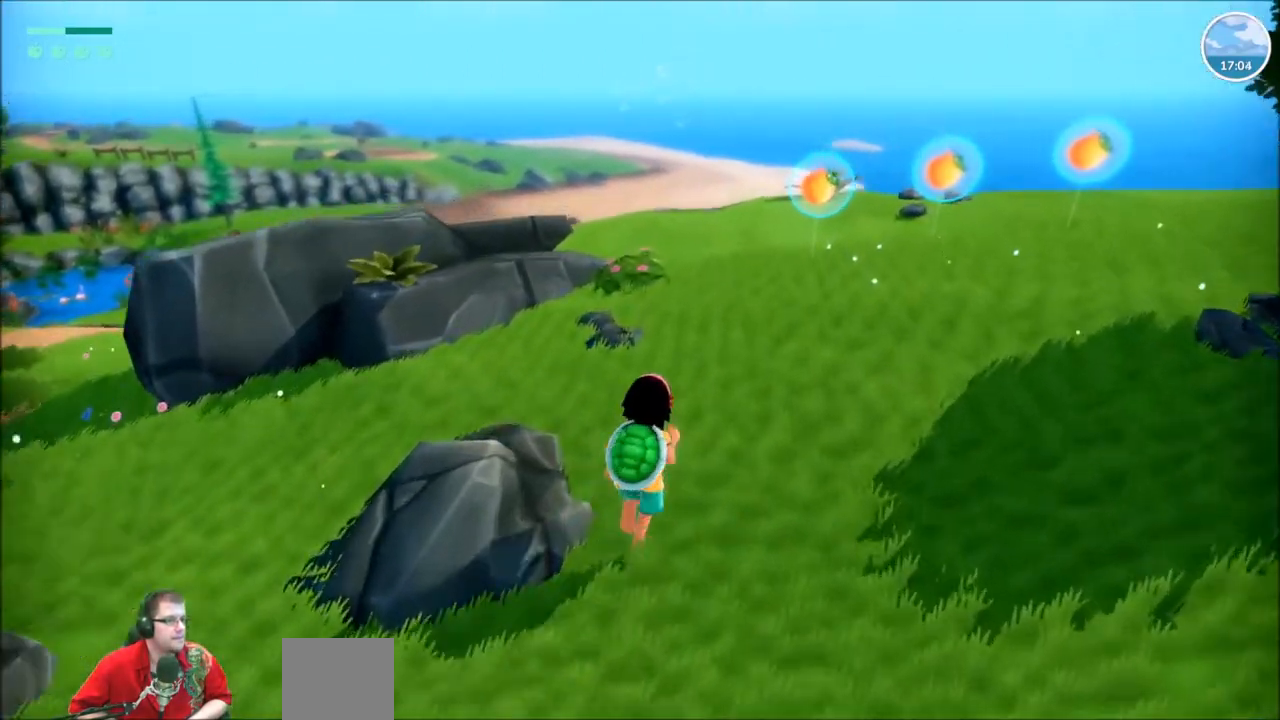
{"buttons": ["R2"], "left_stick": "up", "right_stick": "center", "events": []}
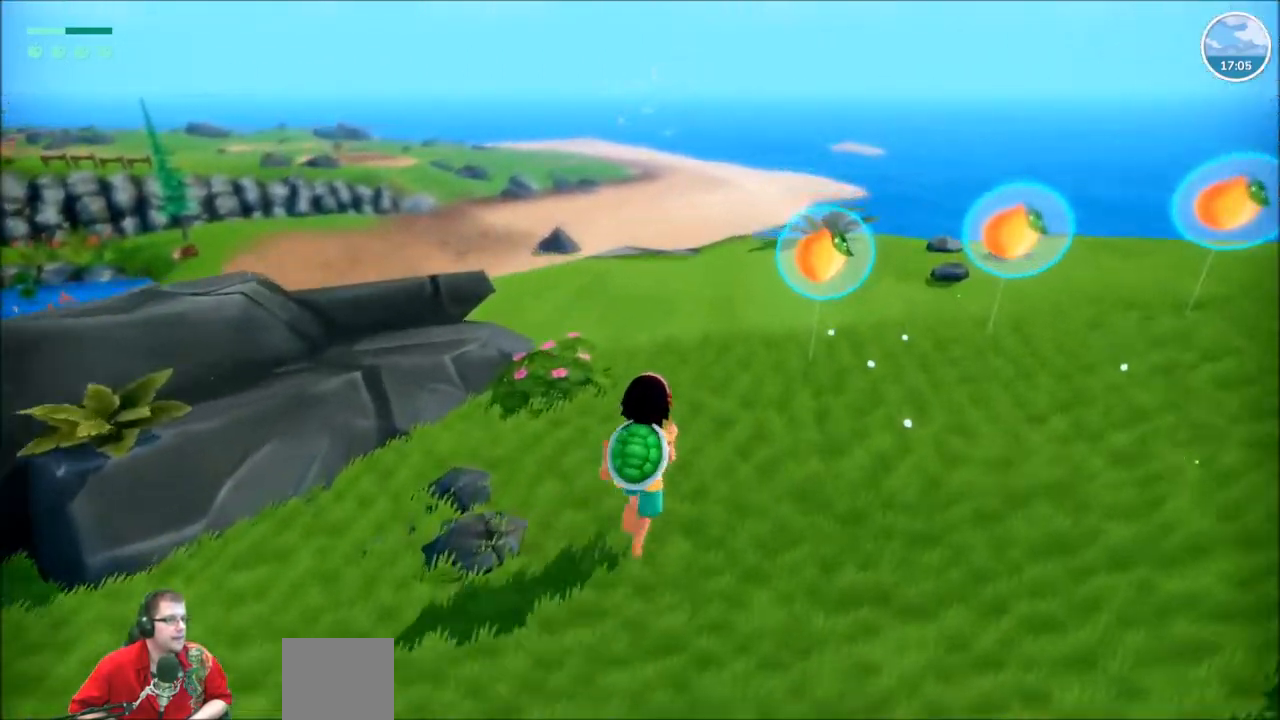
{"buttons": ["R2"], "left_stick": "up", "right_stick": "down", "events": [[501, "right_stick", "down"]]}
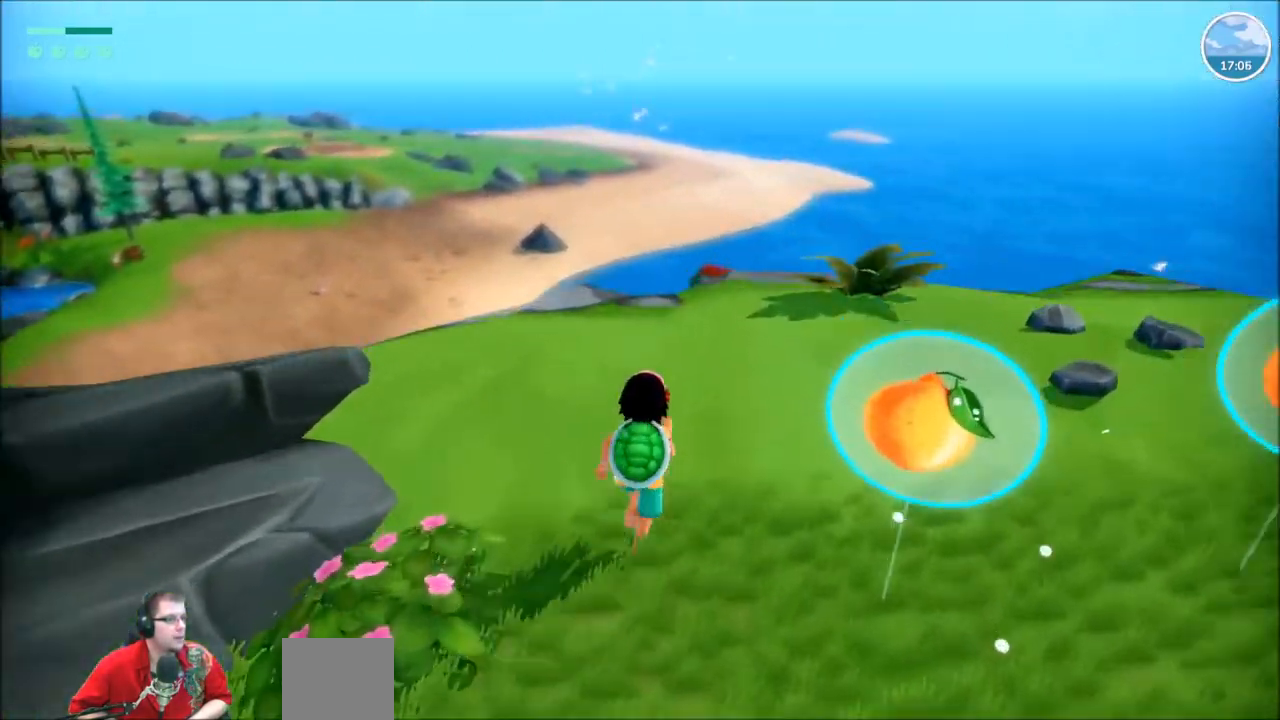
{"buttons": [], "left_stick": "center", "right_stick": "center", "events": [[166, "right_stick", "center"], [266, "left_stick", "center"], [333, "R2", "up"]]}
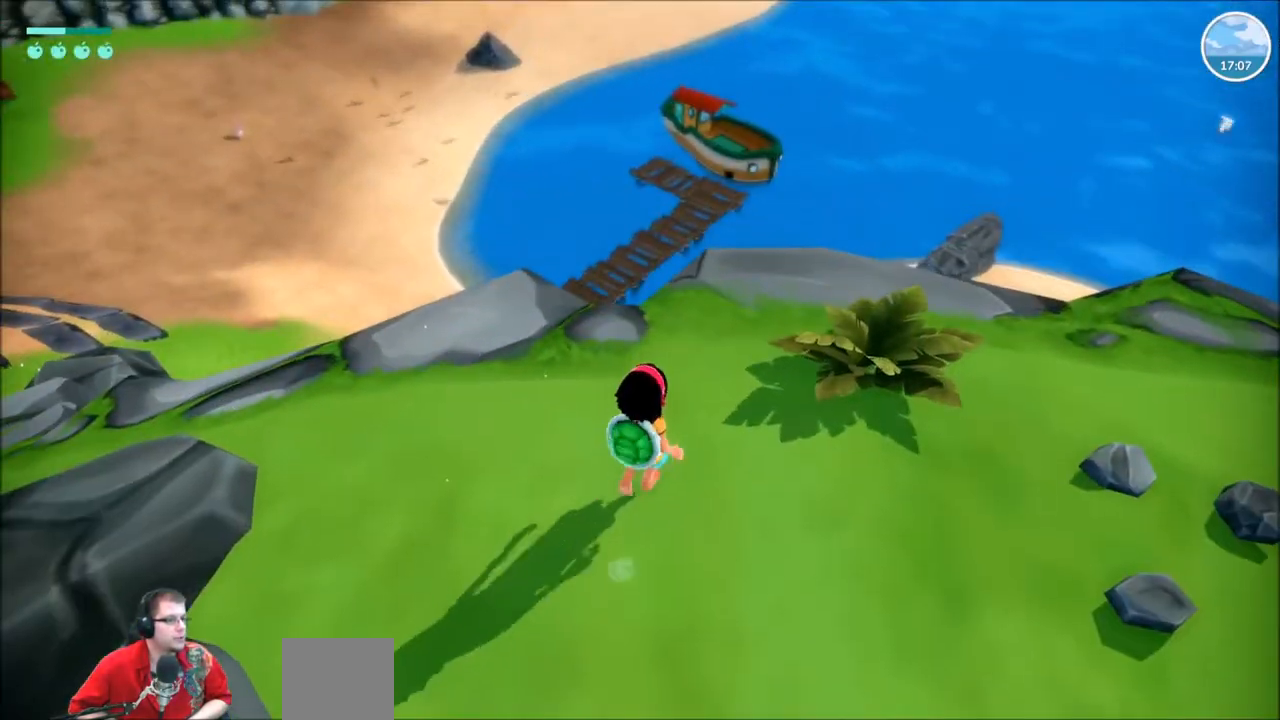
{"buttons": [], "left_stick": "center", "right_stick": "center", "events": []}
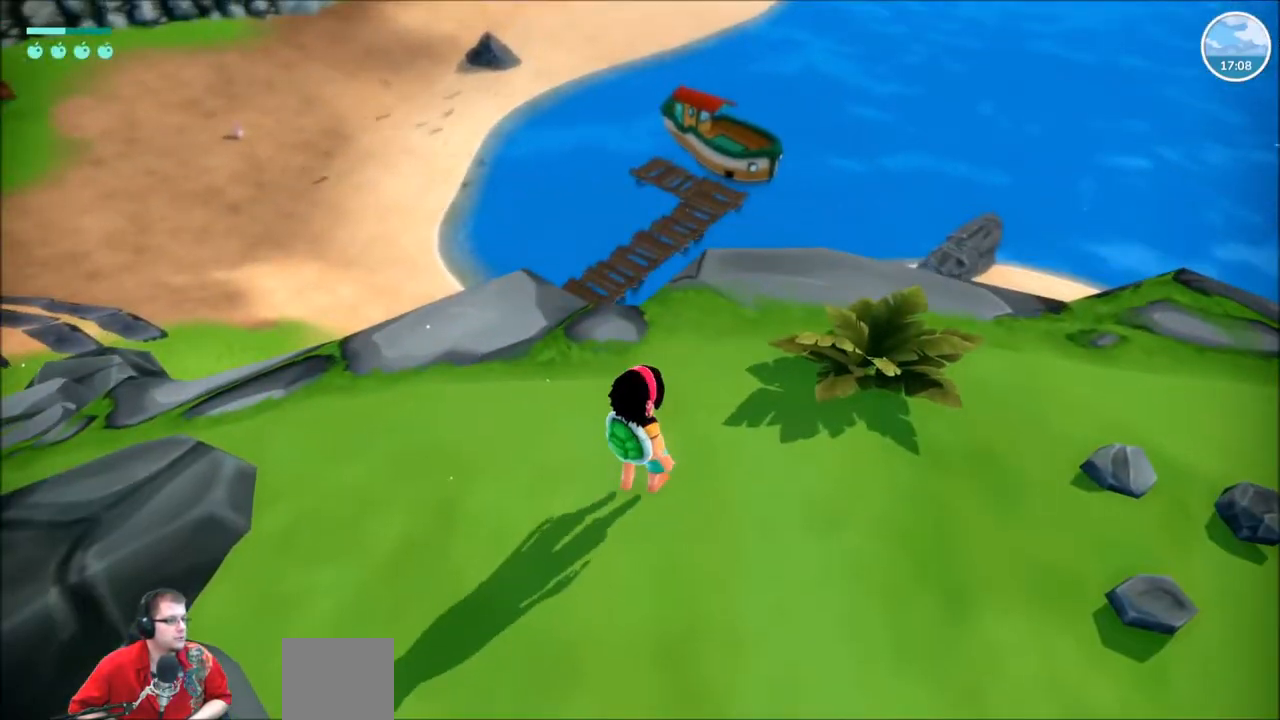
{"buttons": [], "left_stick": "up-left", "right_stick": "left", "events": [[66, "left_stick", "up-left"], [166, "right_stick", "left"]]}
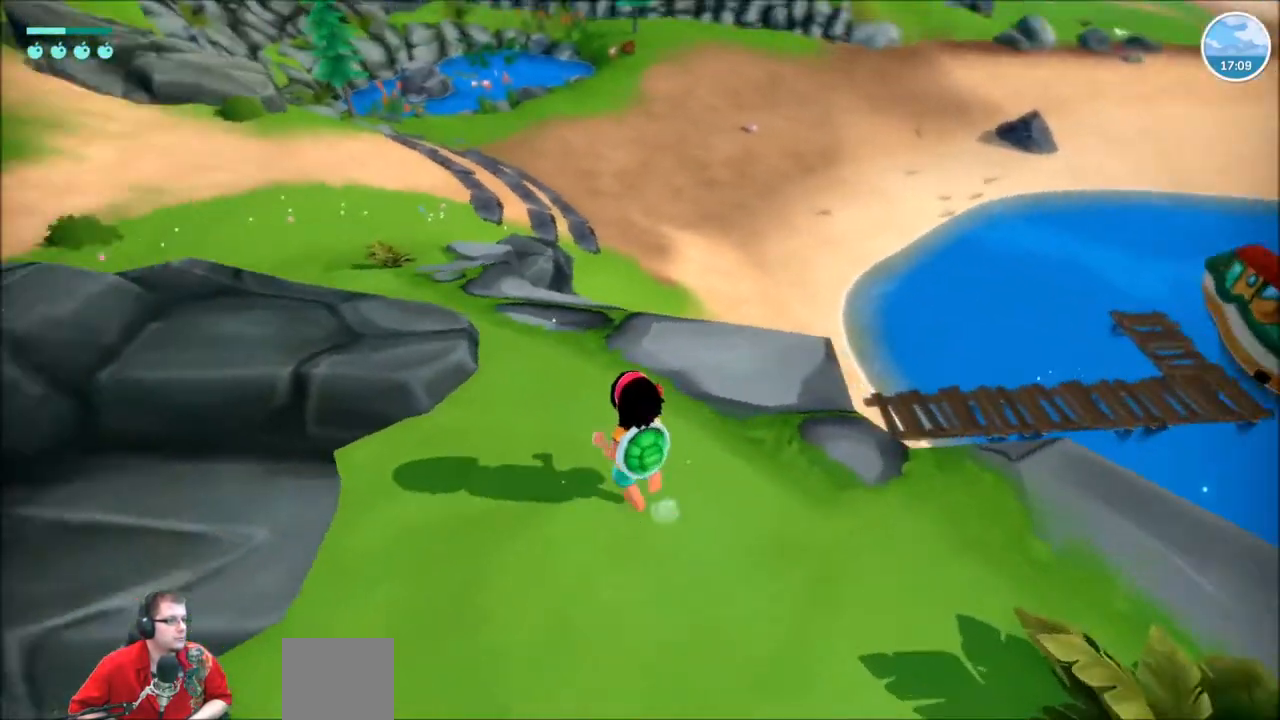
{"buttons": [], "left_stick": "center", "right_stick": "center", "events": [[67, "left_stick", "center"], [100, "right_stick", "center"]]}
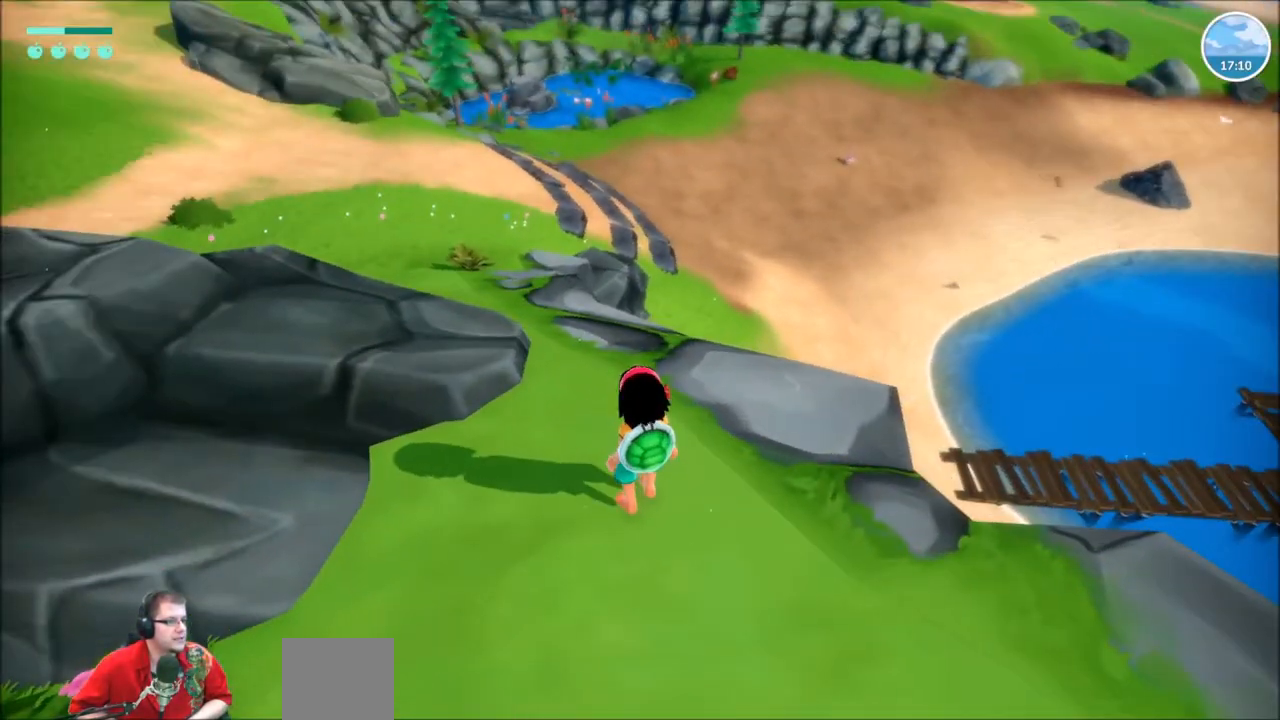
{"buttons": ["R2"], "left_stick": "up", "right_stick": "center", "events": [[100, "left_stick", "up"], [133, "right_stick", "left"], [200, "right_stick", "up-left"], [300, "right_stick", "center"], [433, "R2", "down"]]}